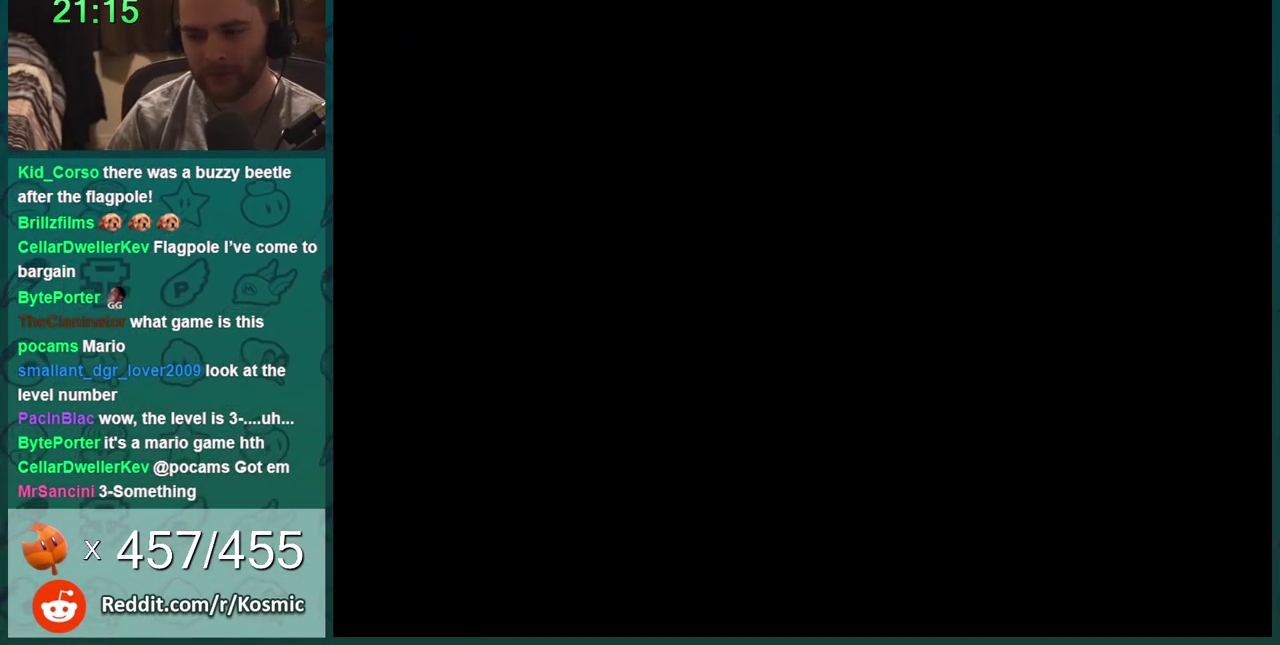
Gameplay with a controller (Nintendo layout); each line is a JSON object with the inputs held at the frame after it. "events" lists button and stick changes between this image and that frame as [ms after this image, input, new state], when the widget could be followed in between. Not read: L3 R3.
{"buttons": ["B"], "events": [[17, "A", "down"], [117, "A", "up"], [150, "B", "down"]]}
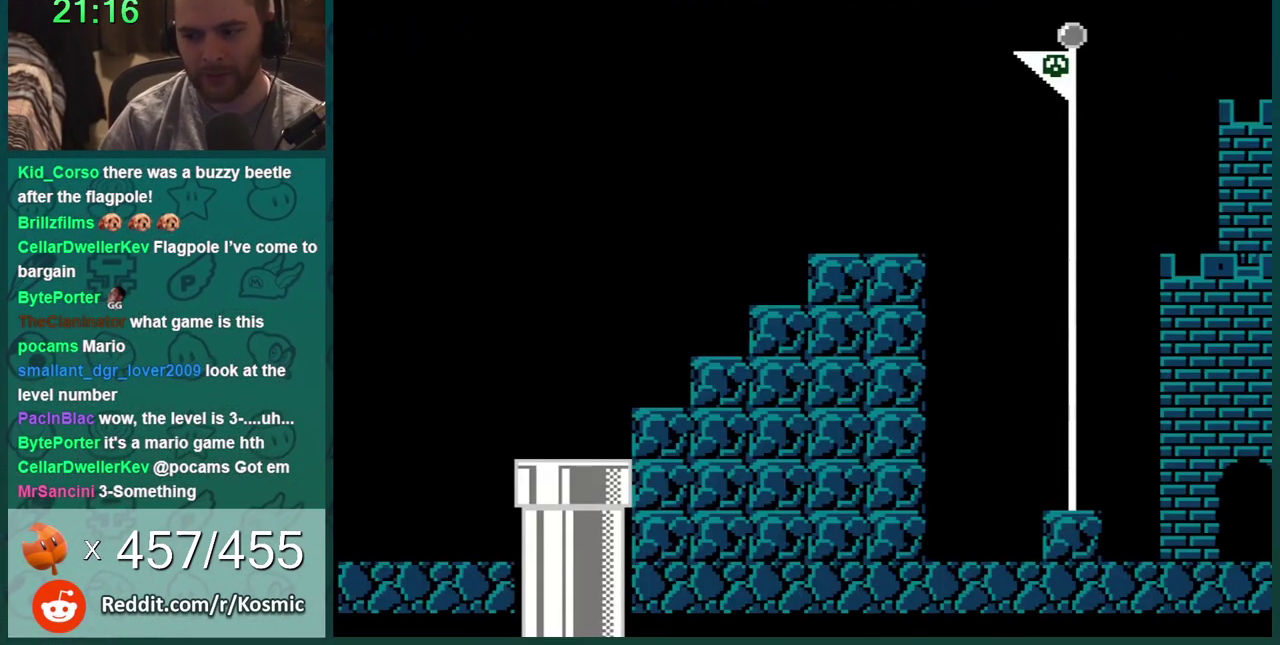
{"buttons": ["B"], "events": []}
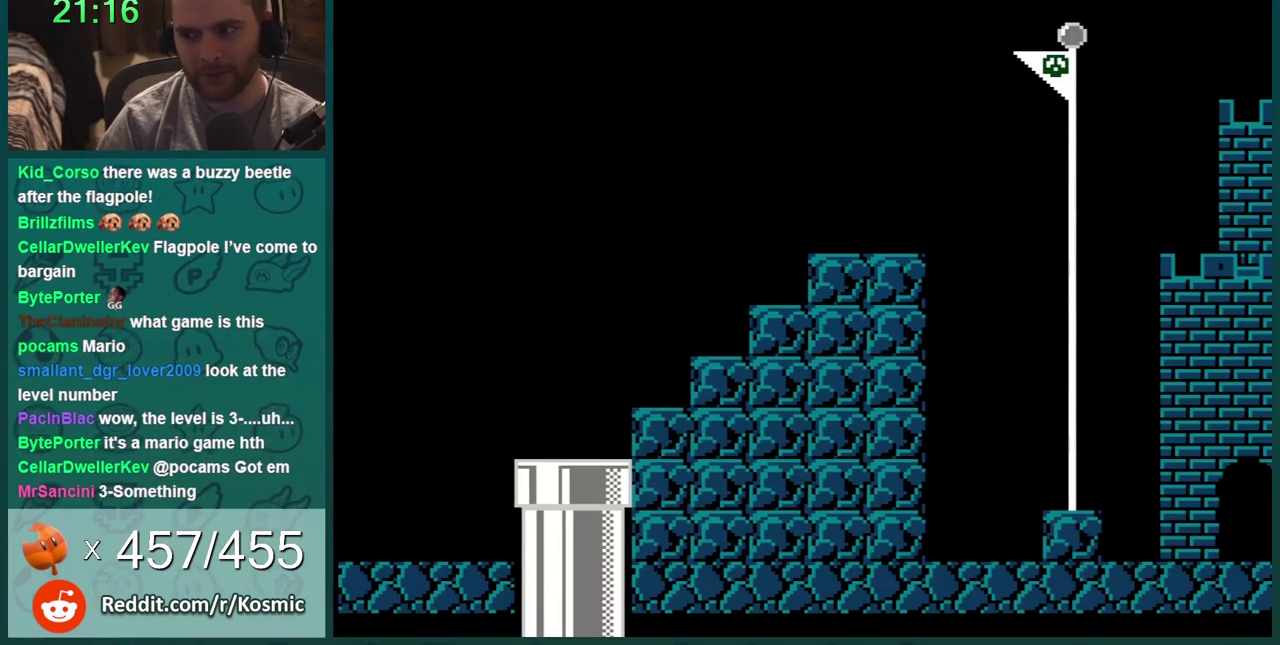
{"buttons": ["A", "B", "DPAD_RIGHT"], "events": [[467, "A", "down"], [467, "DPAD_RIGHT", "down"]]}
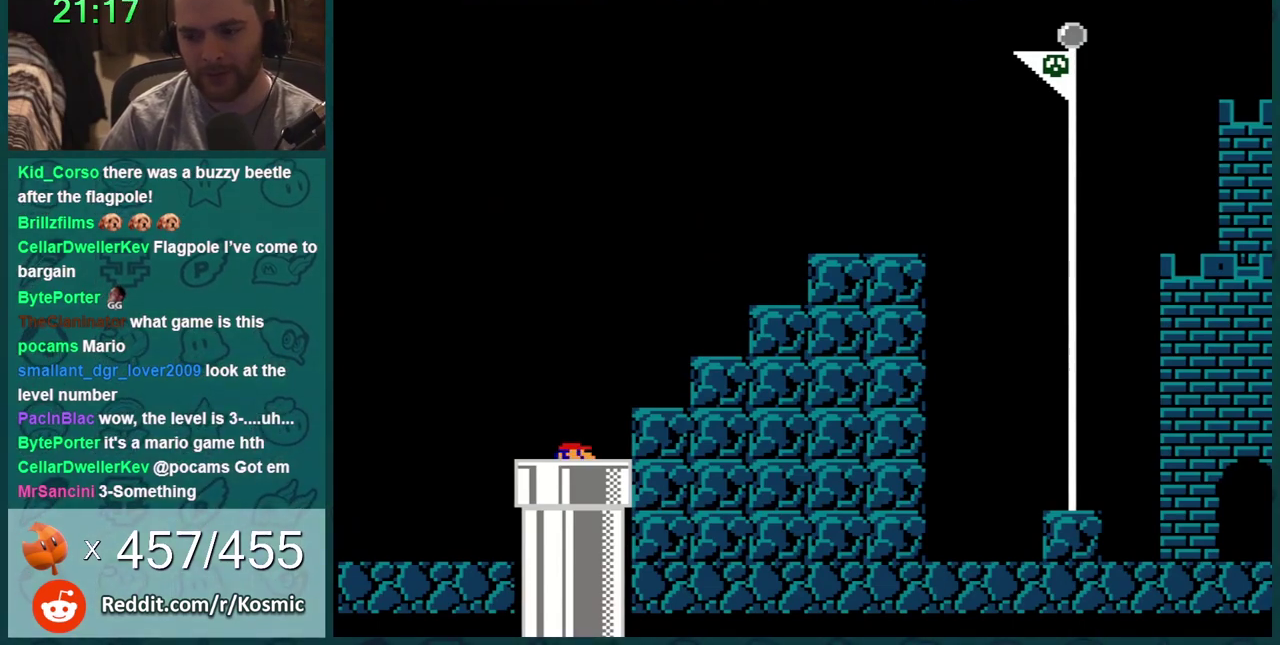
{"buttons": ["A", "B", "DPAD_RIGHT"], "events": []}
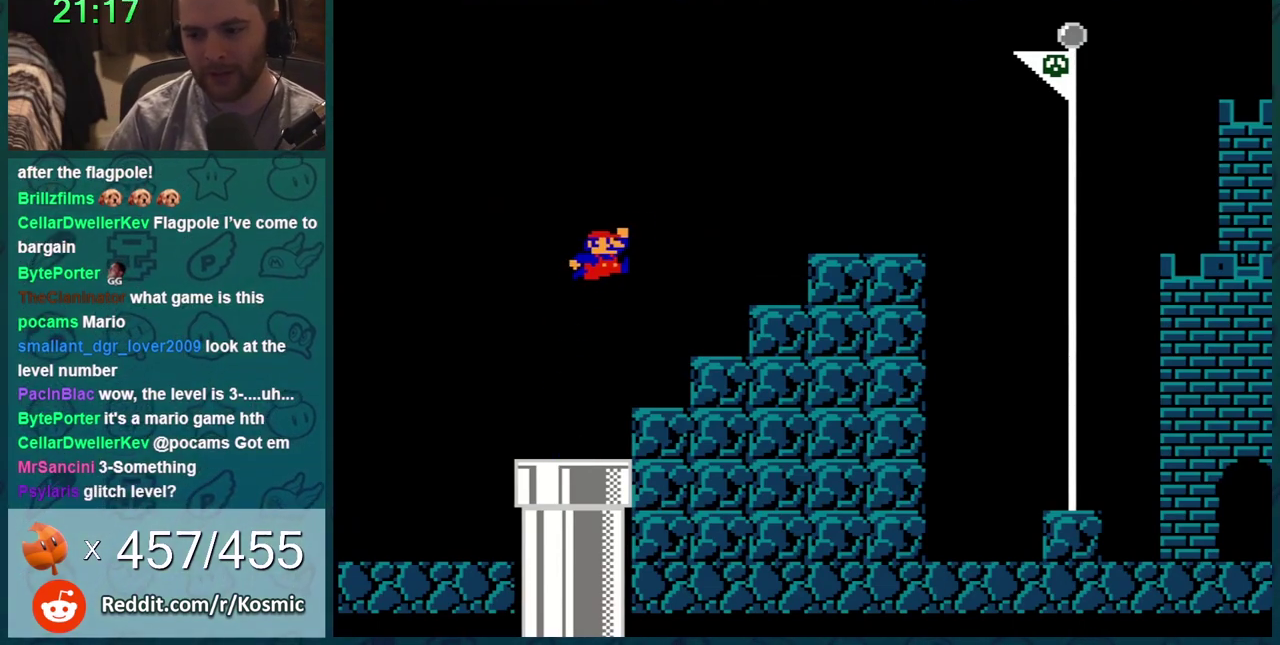
{"buttons": ["B", "DPAD_RIGHT"], "events": [[267, "A", "up"]]}
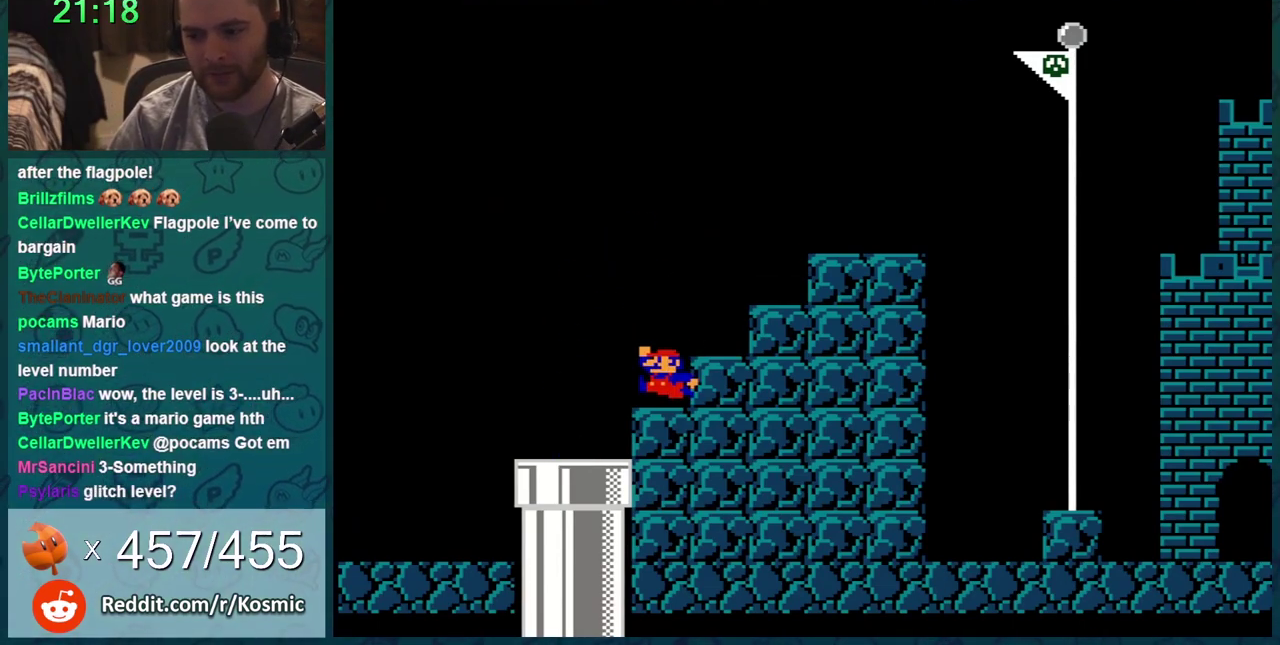
{"buttons": ["A", "B", "DPAD_RIGHT"], "events": [[16, "DPAD_RIGHT", "up"], [83, "DPAD_LEFT", "down"], [167, "DPAD_LEFT", "up"], [233, "A", "down"], [267, "DPAD_RIGHT", "down"]]}
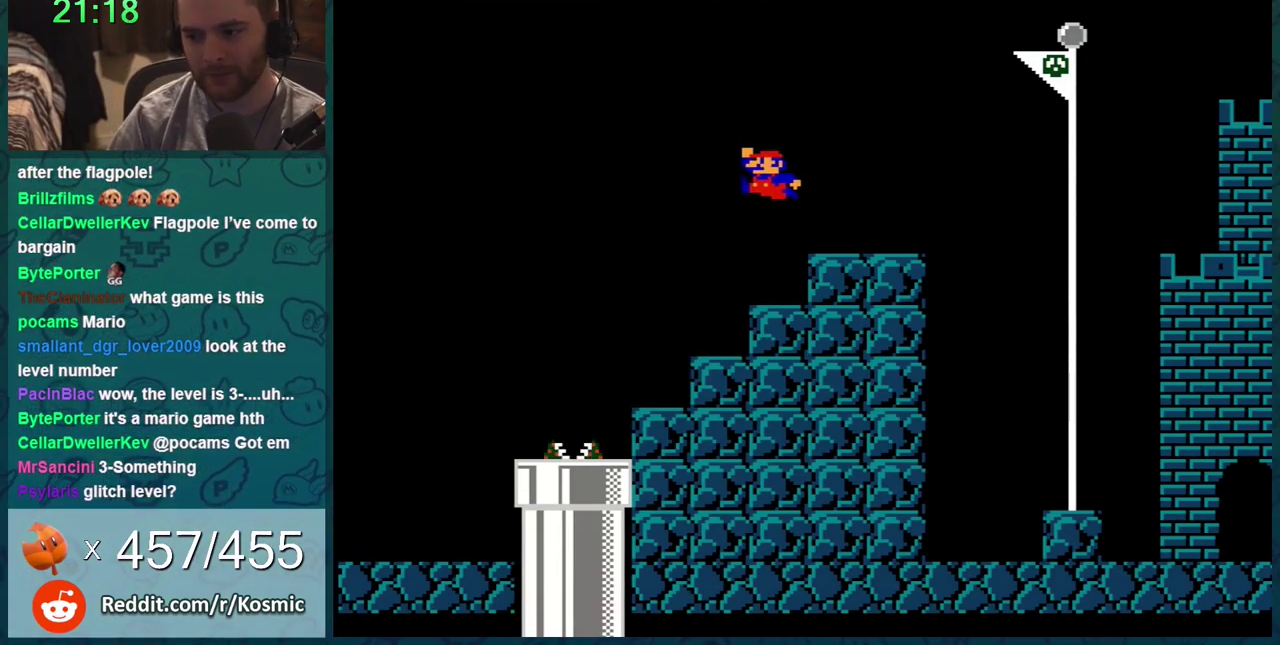
{"buttons": ["B"], "events": [[234, "A", "up"], [451, "DPAD_RIGHT", "up"]]}
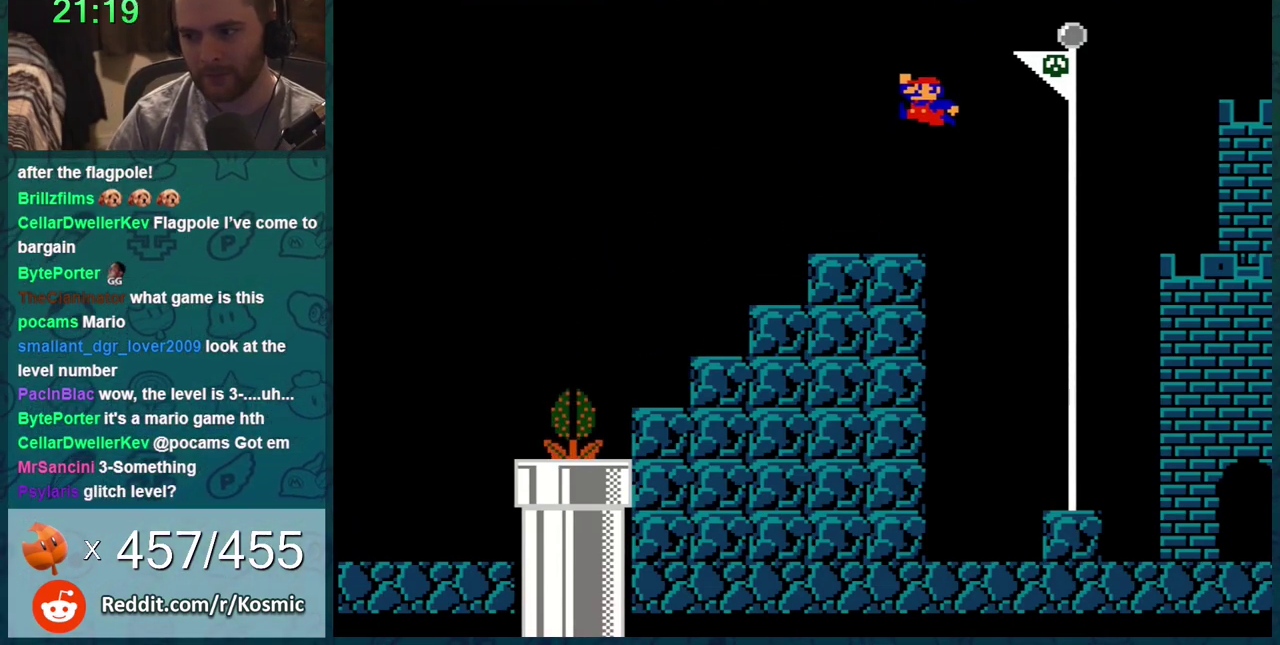
{"buttons": ["A", "B"], "events": [[16, "DPAD_LEFT", "down"], [83, "A", "down"], [133, "DPAD_LEFT", "up"], [267, "DPAD_RIGHT", "down"], [367, "DPAD_RIGHT", "up"]]}
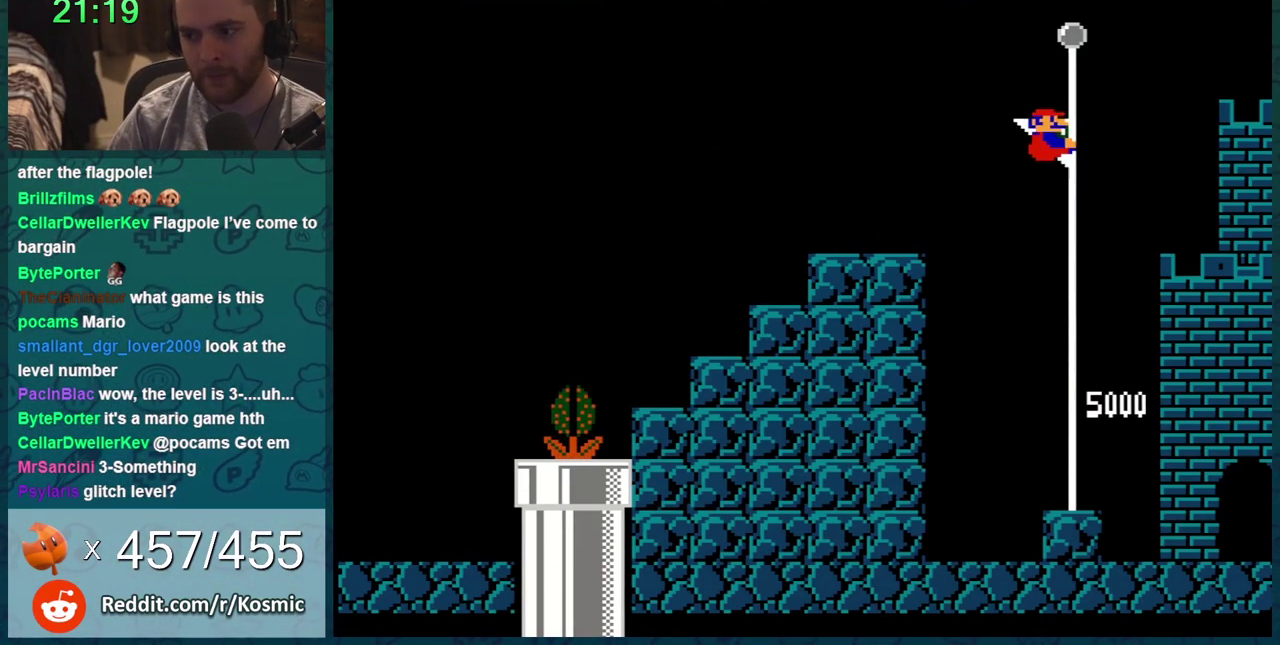
{"buttons": [], "events": [[201, "DPAD_LEFT", "down"], [267, "A", "up"], [301, "DPAD_LEFT", "up"], [484, "B", "up"]]}
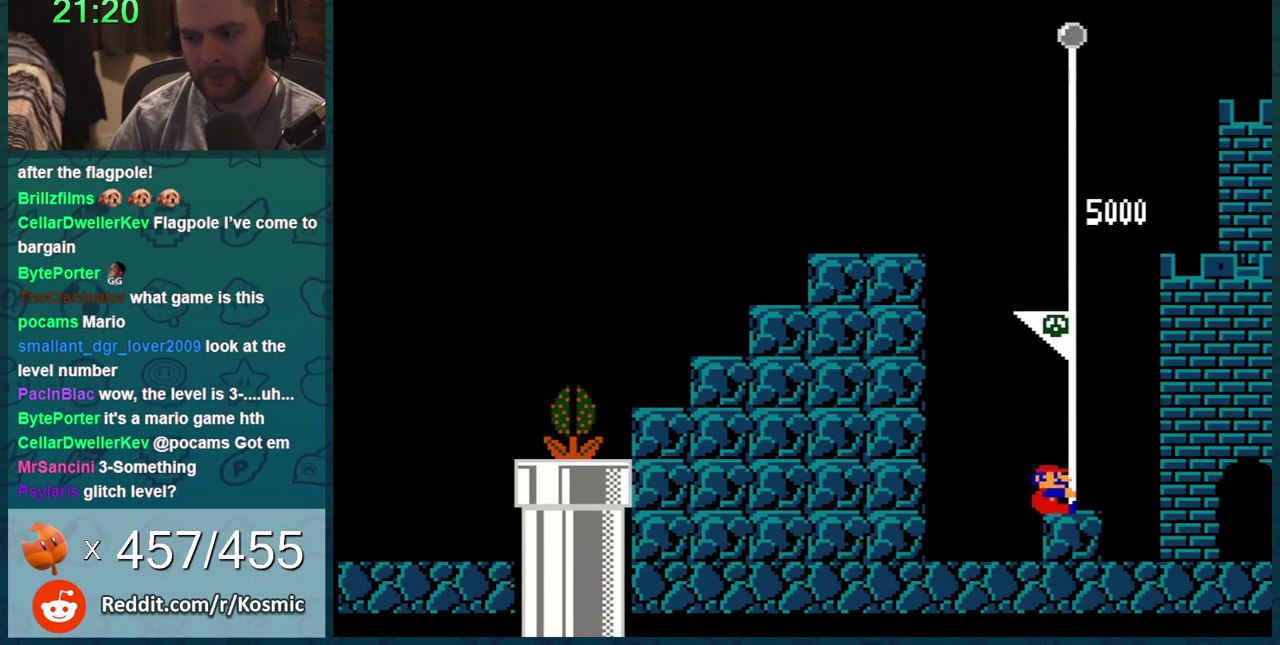
{"buttons": [], "events": []}
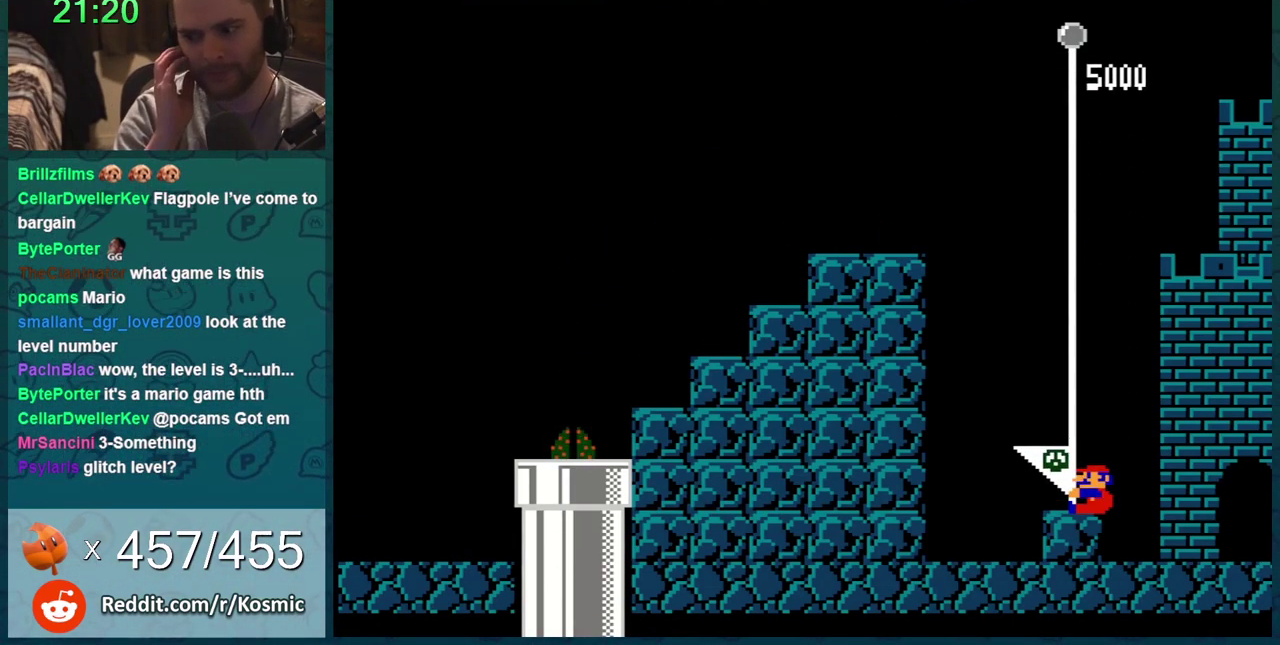
{"buttons": [], "events": []}
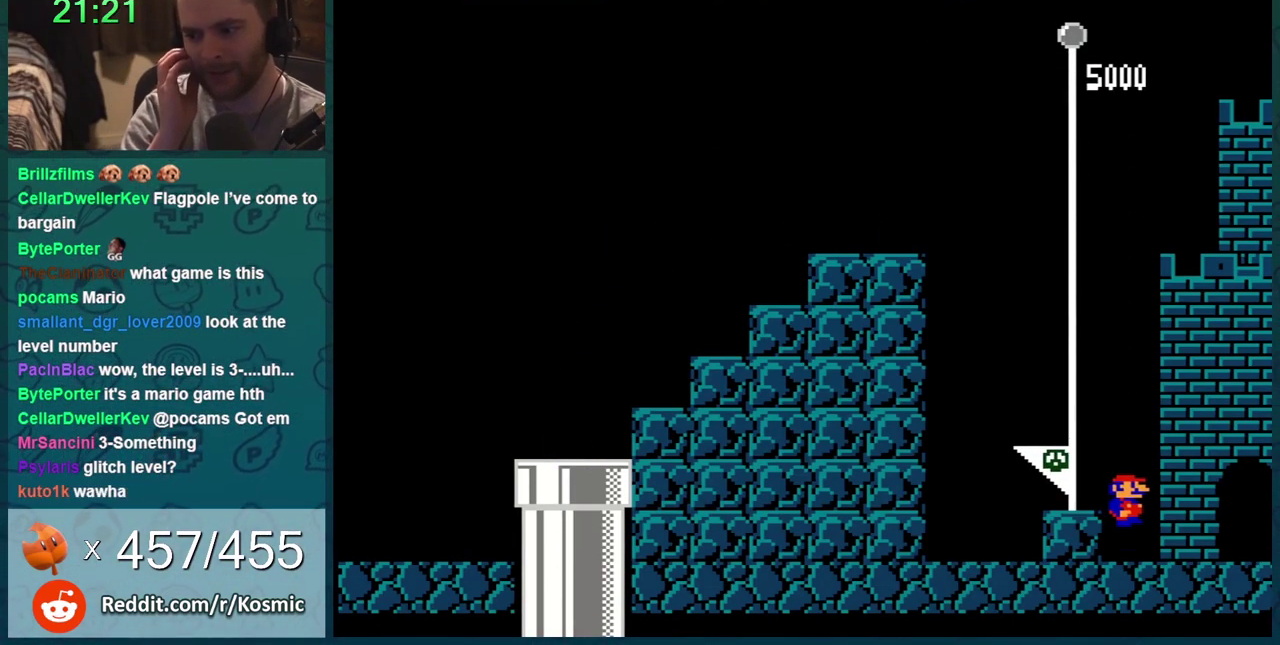
{"buttons": [], "events": []}
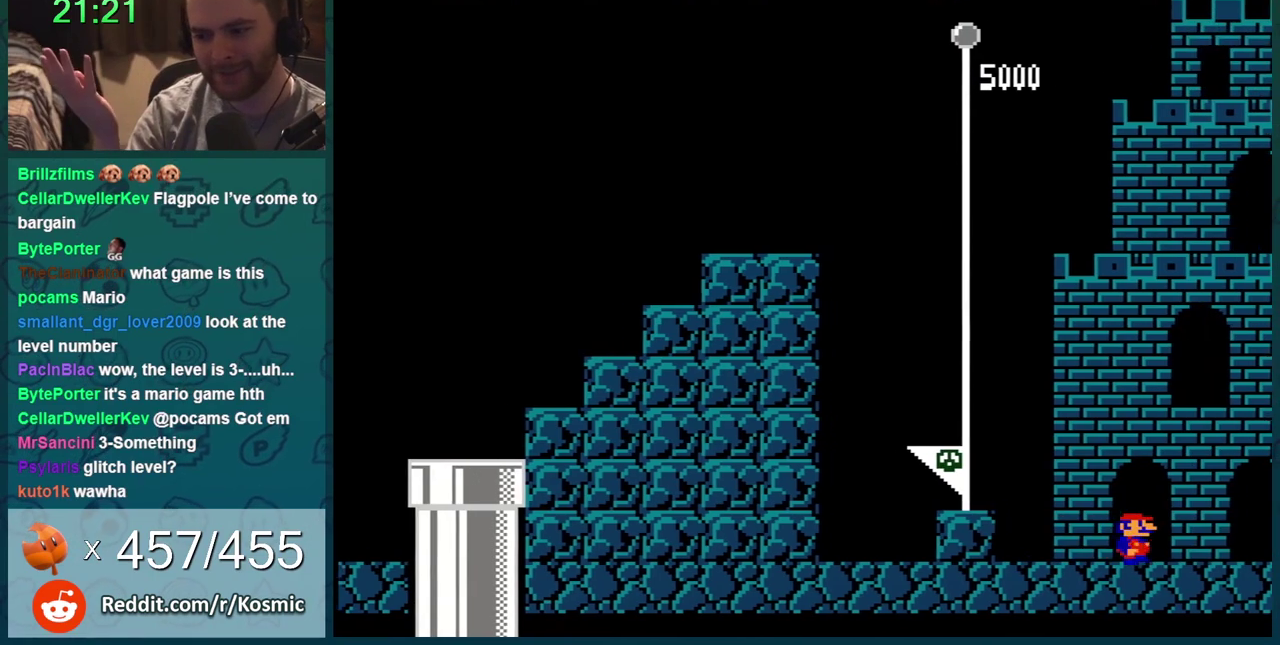
{"buttons": [], "events": []}
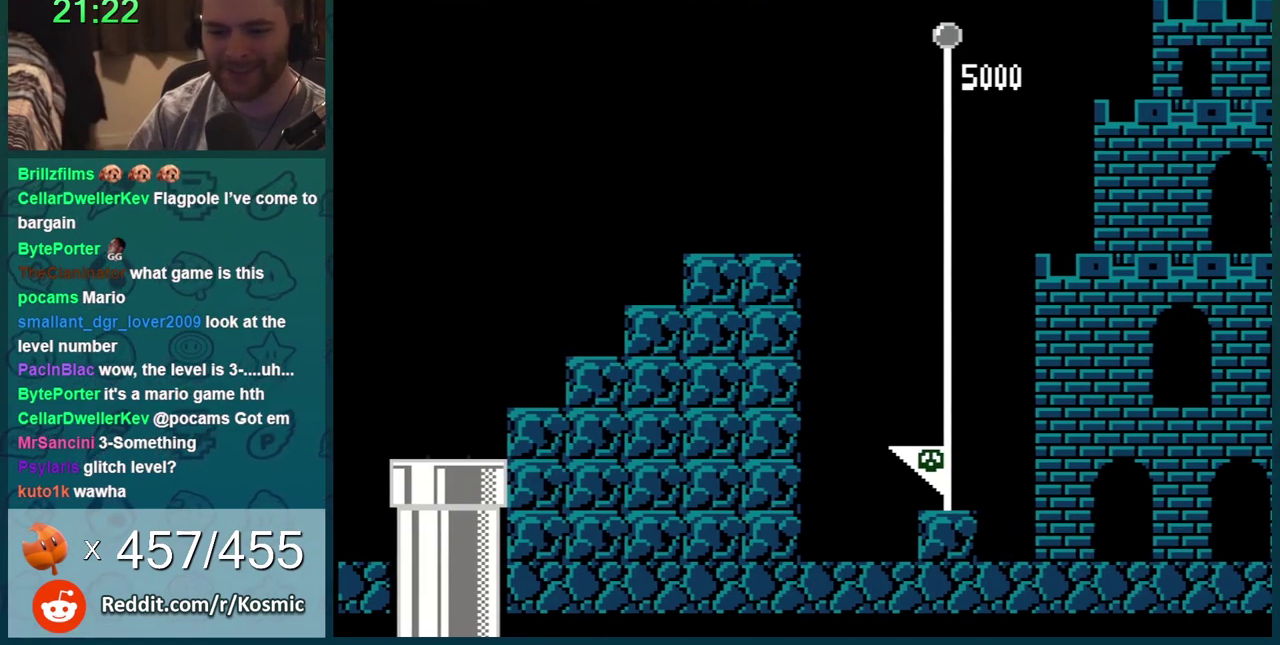
{"buttons": [], "events": []}
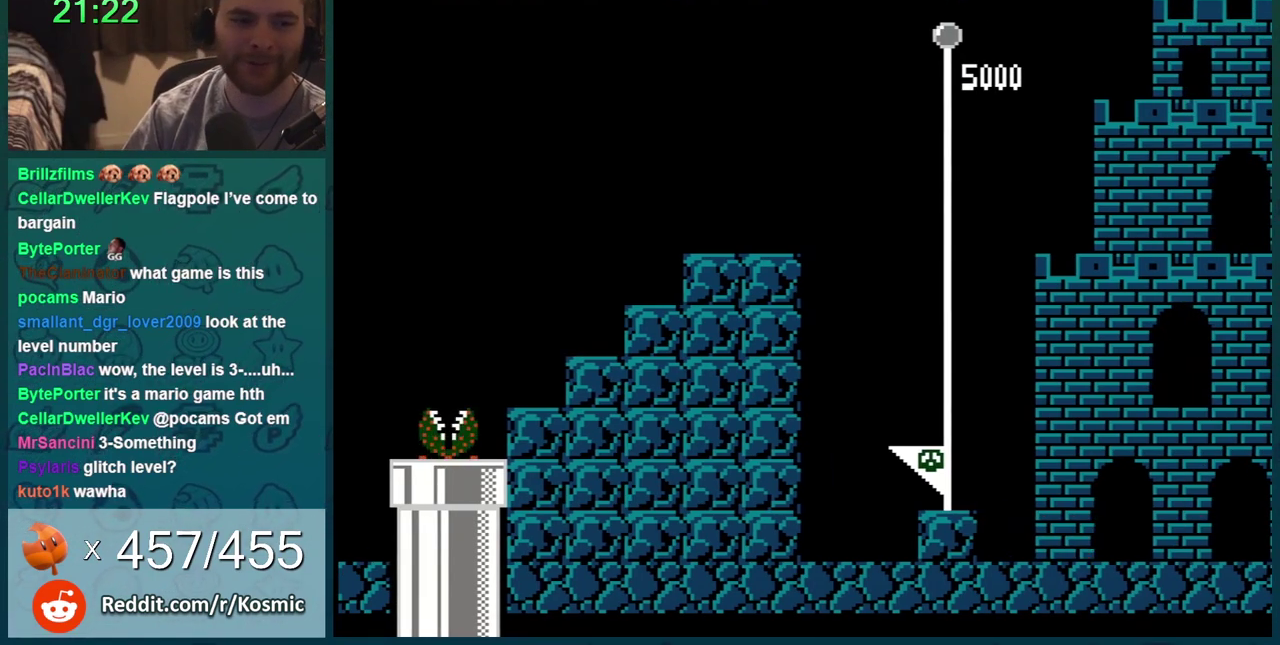
{"buttons": [], "events": []}
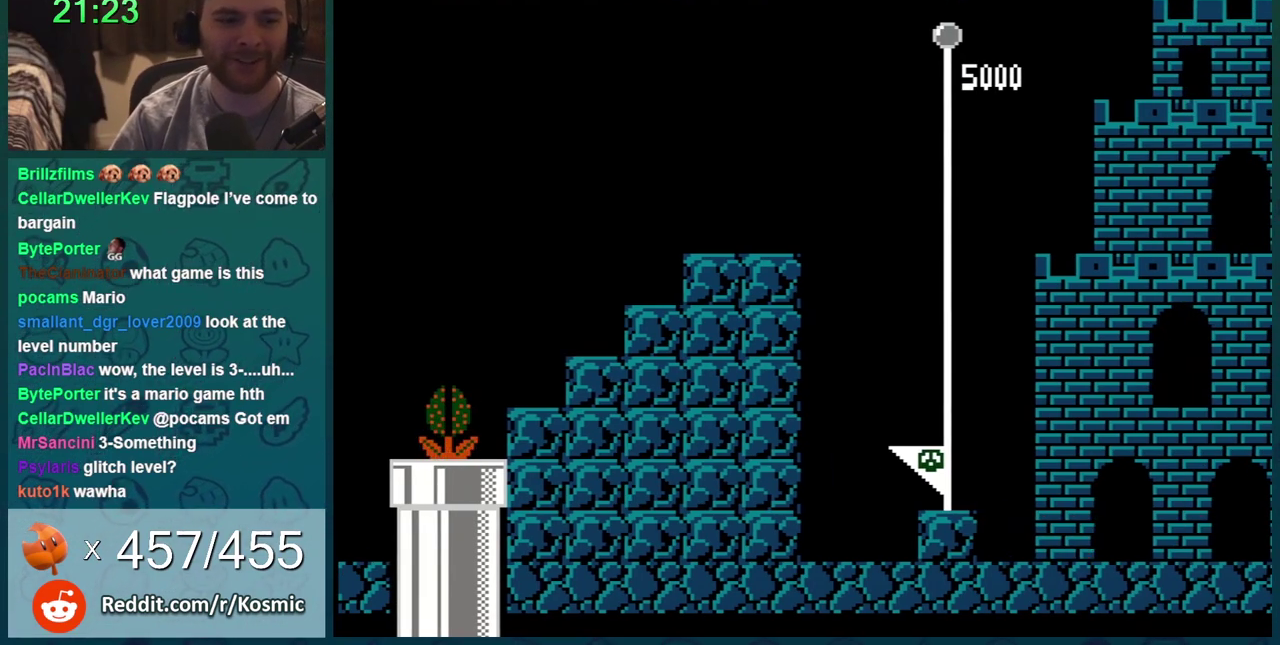
{"buttons": [], "events": []}
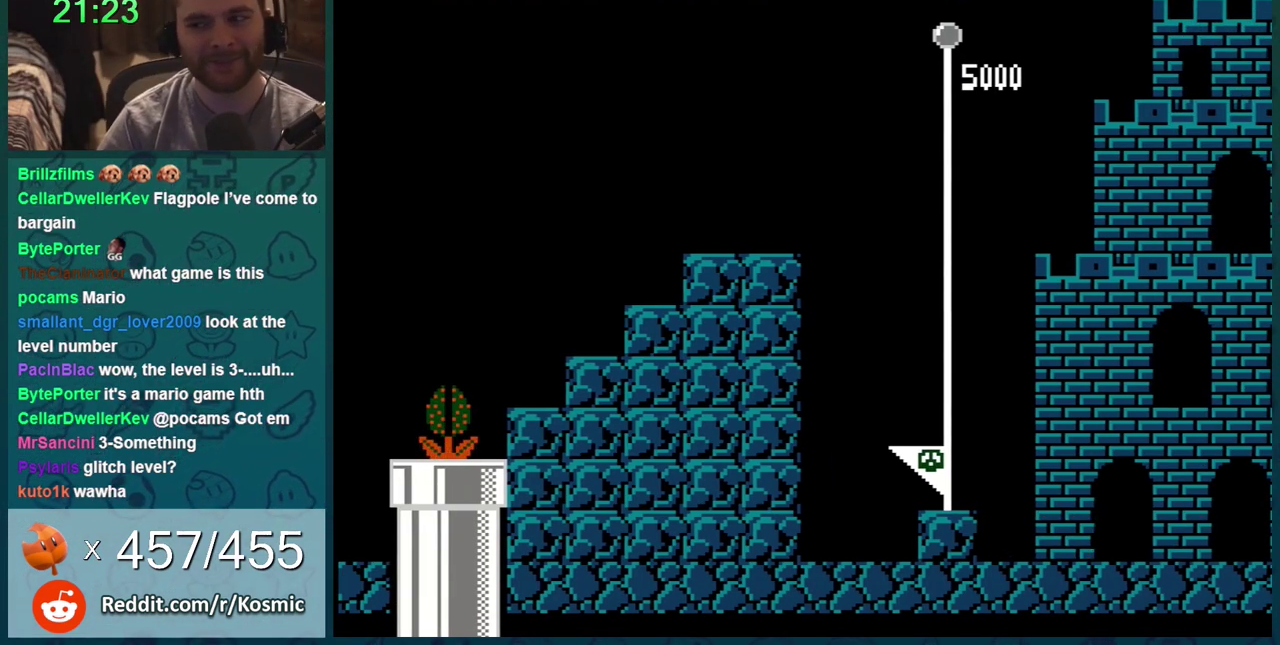
{"buttons": [], "events": []}
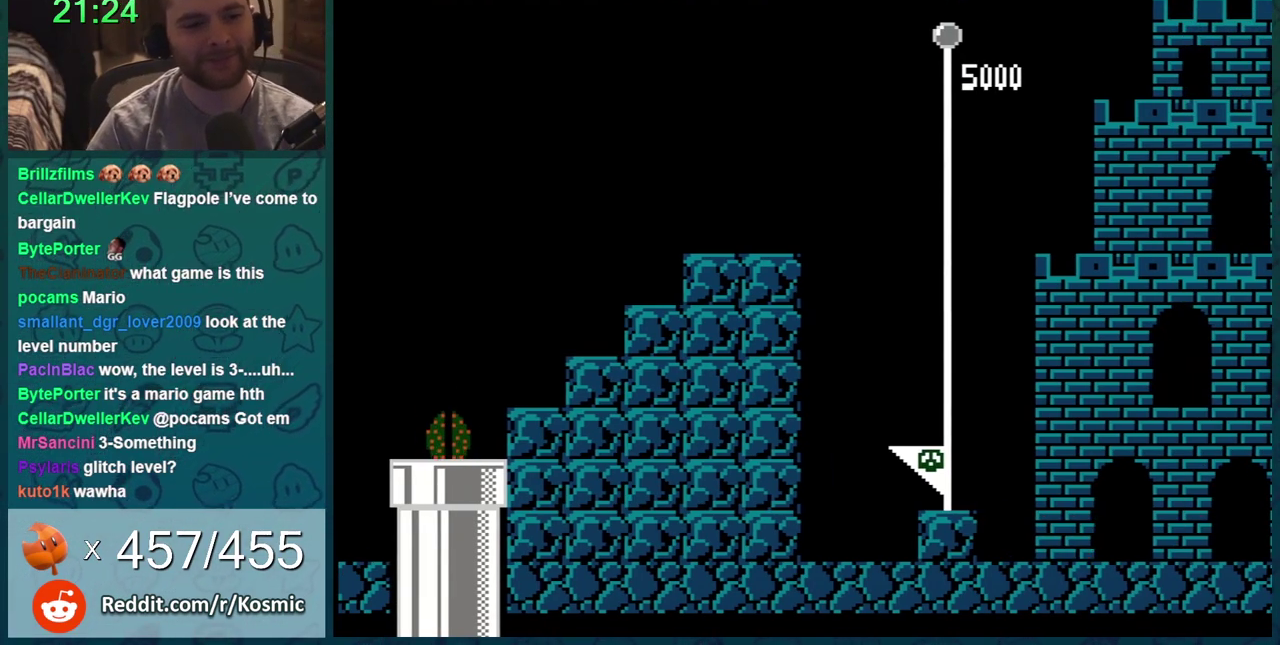
{"buttons": [], "events": []}
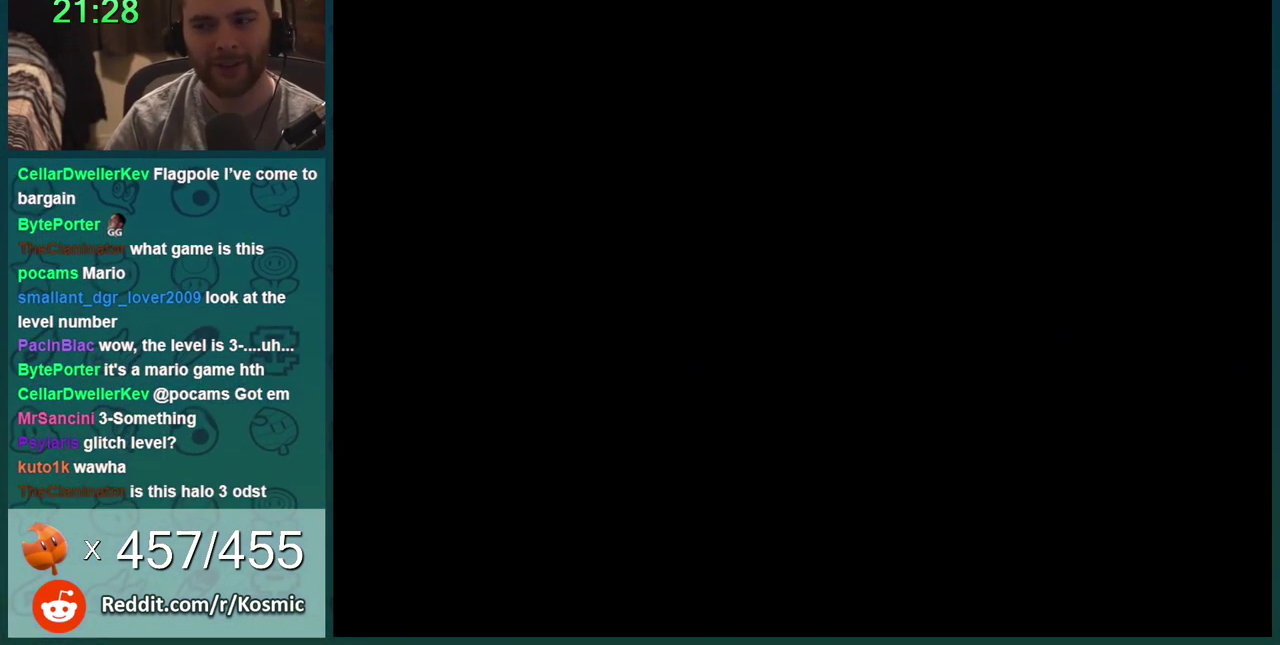
{"buttons": ["B"], "events": [[17, "A", "down"], [67, "A", "up"], [201, "A", "down"], [284, "A", "up"], [351, "A", "down"], [467, "A", "up"], [501, "B", "down"]]}
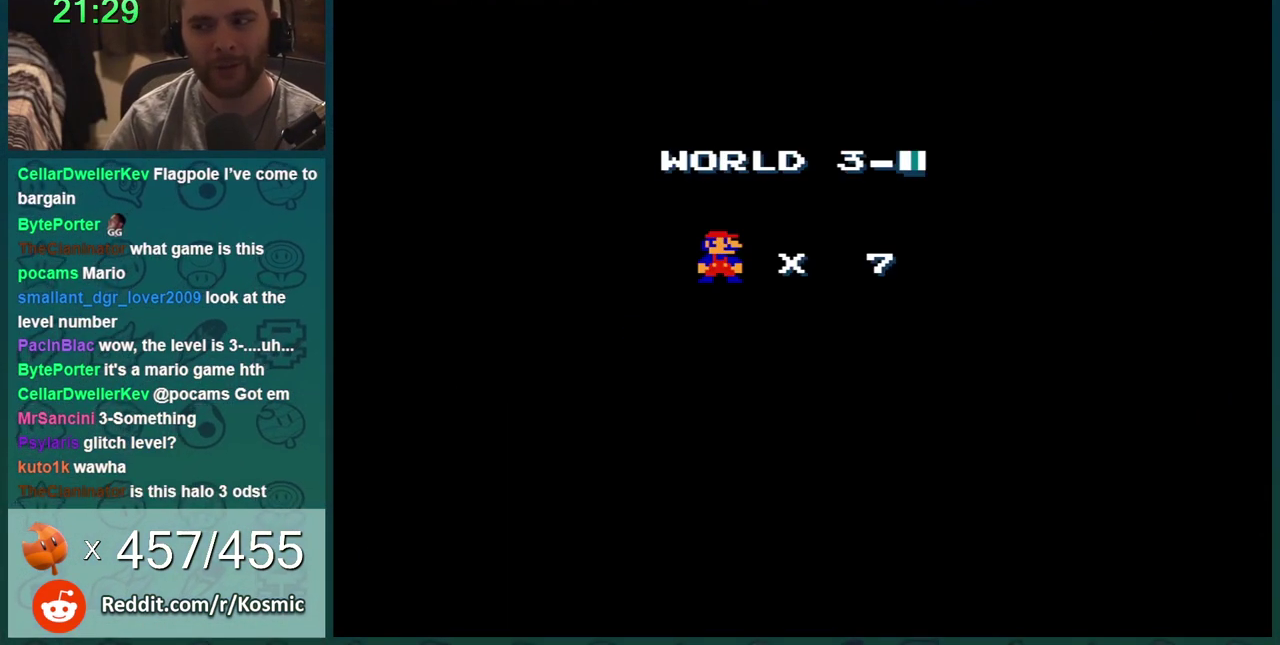
{"buttons": ["B"], "events": []}
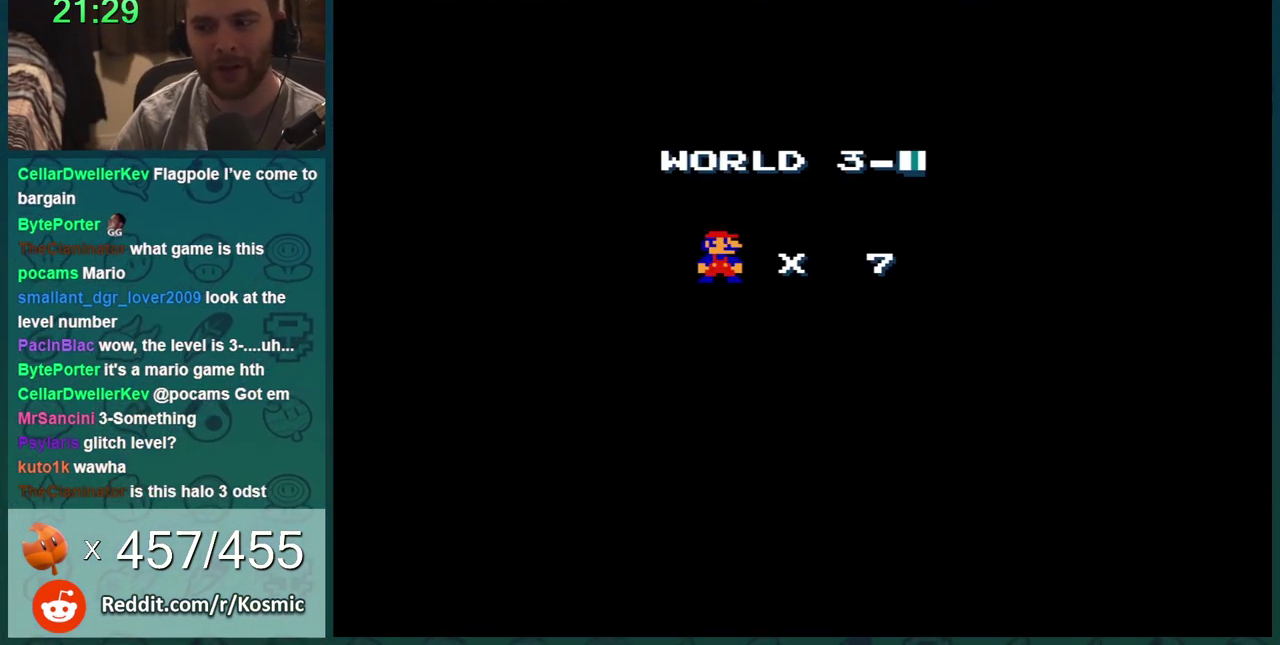
{"buttons": ["B"], "events": []}
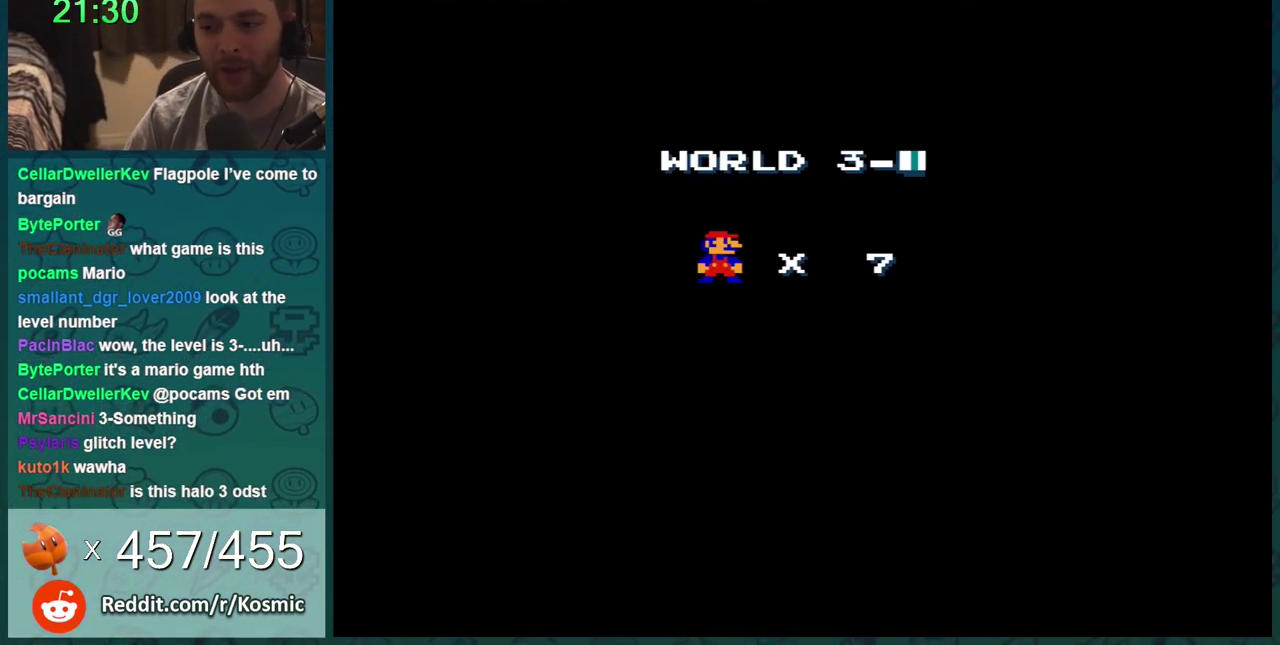
{"buttons": ["B"], "events": []}
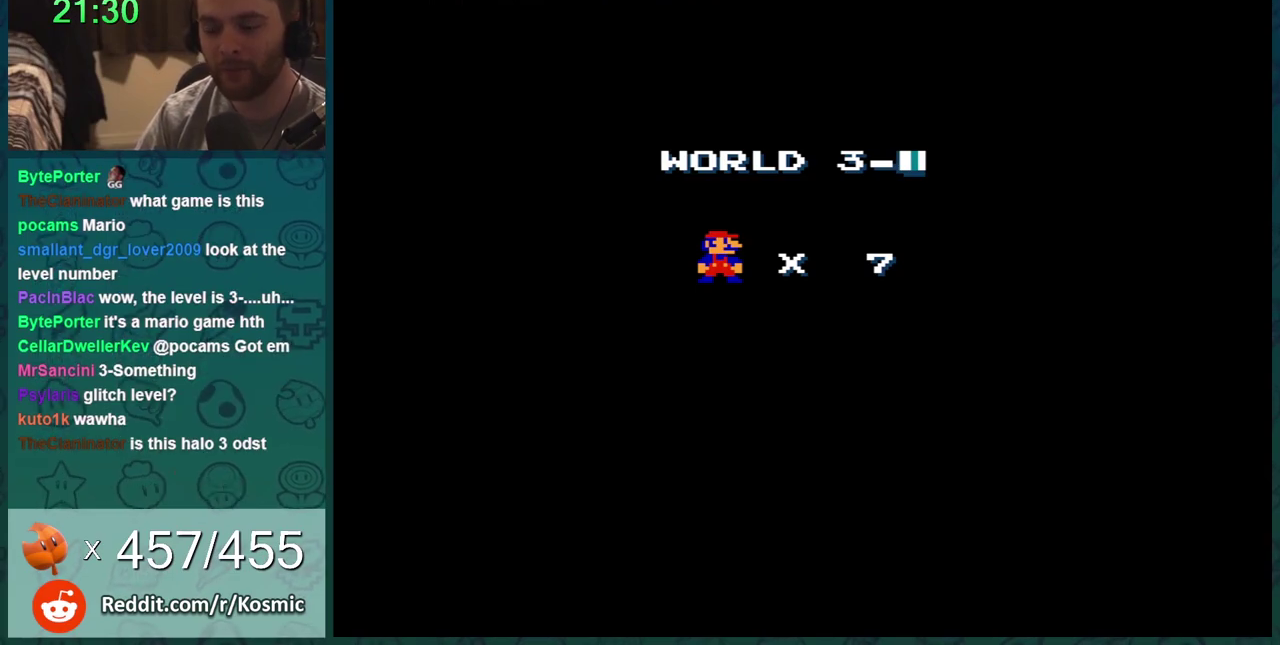
{"buttons": ["B"], "events": []}
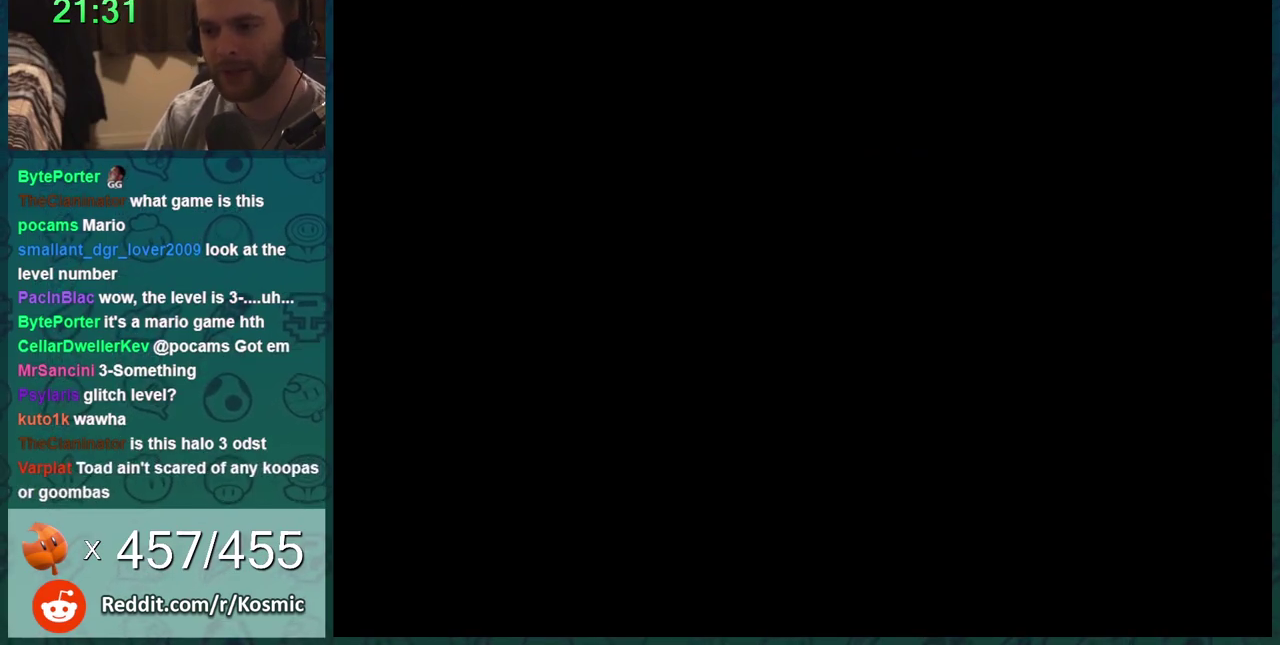
{"buttons": ["B"], "events": []}
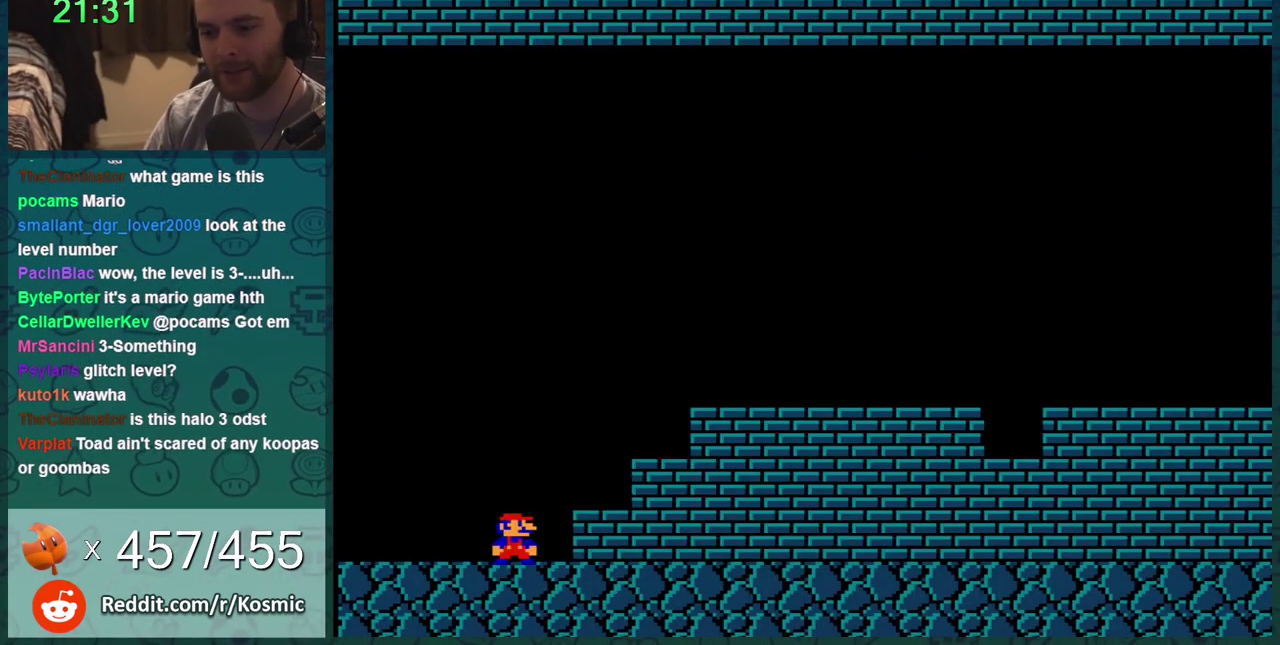
{"buttons": ["B", "DPAD_RIGHT"], "events": [[434, "DPAD_RIGHT", "down"]]}
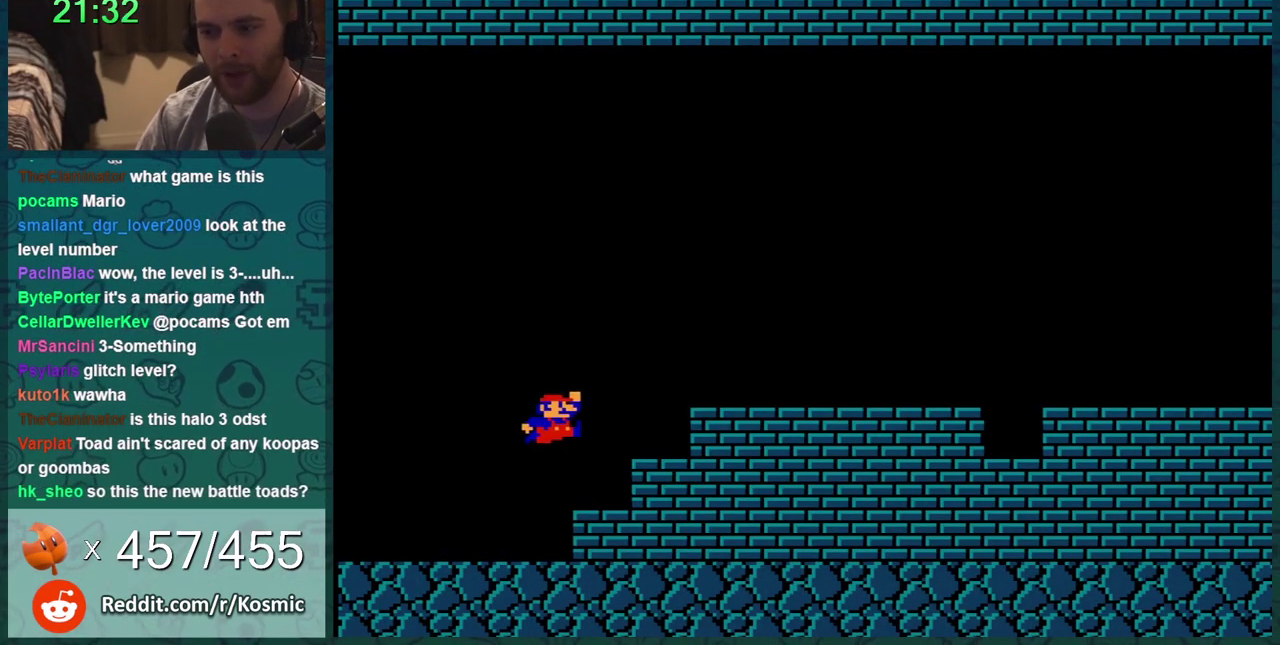
{"buttons": ["A", "B", "DPAD_RIGHT"], "events": [[67, "A", "down"]]}
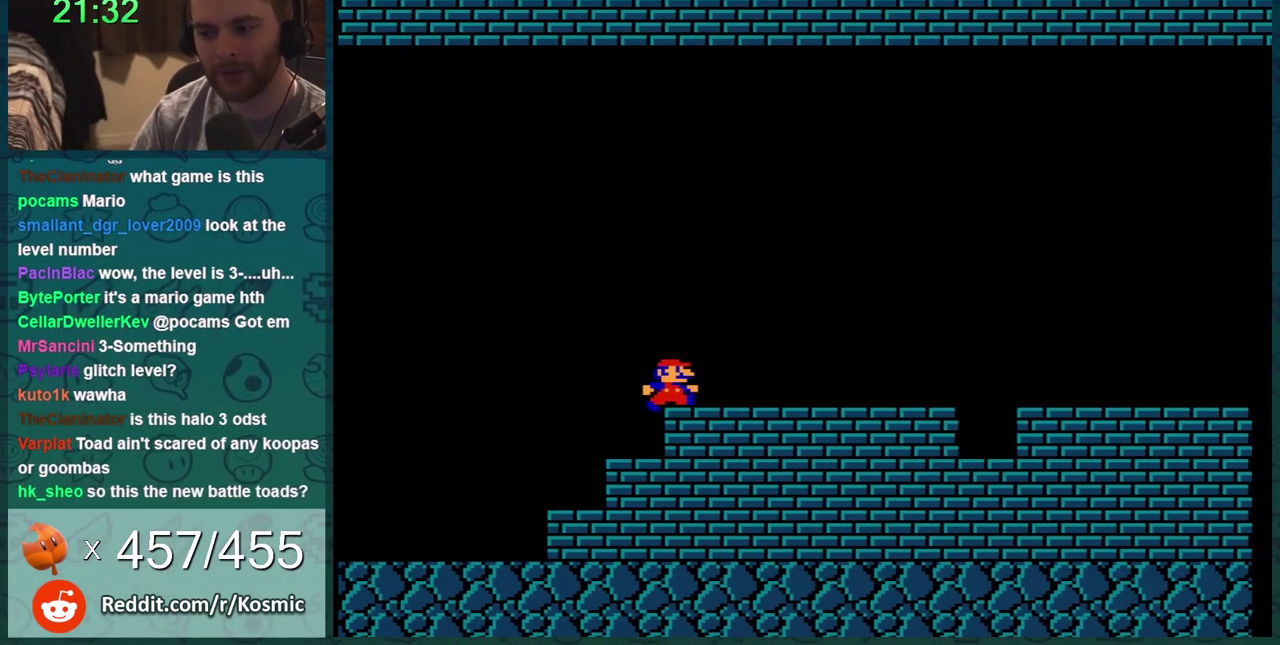
{"buttons": ["B", "DPAD_RIGHT"], "events": [[66, "A", "up"]]}
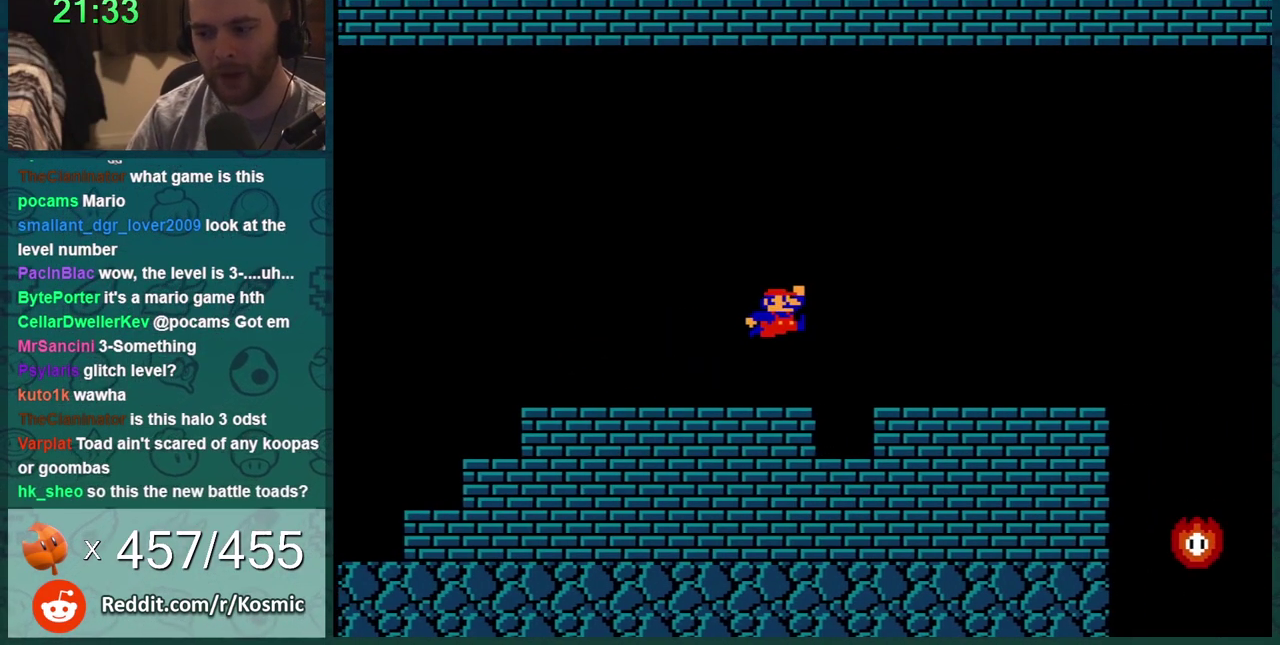
{"buttons": ["B", "DPAD_RIGHT"], "events": []}
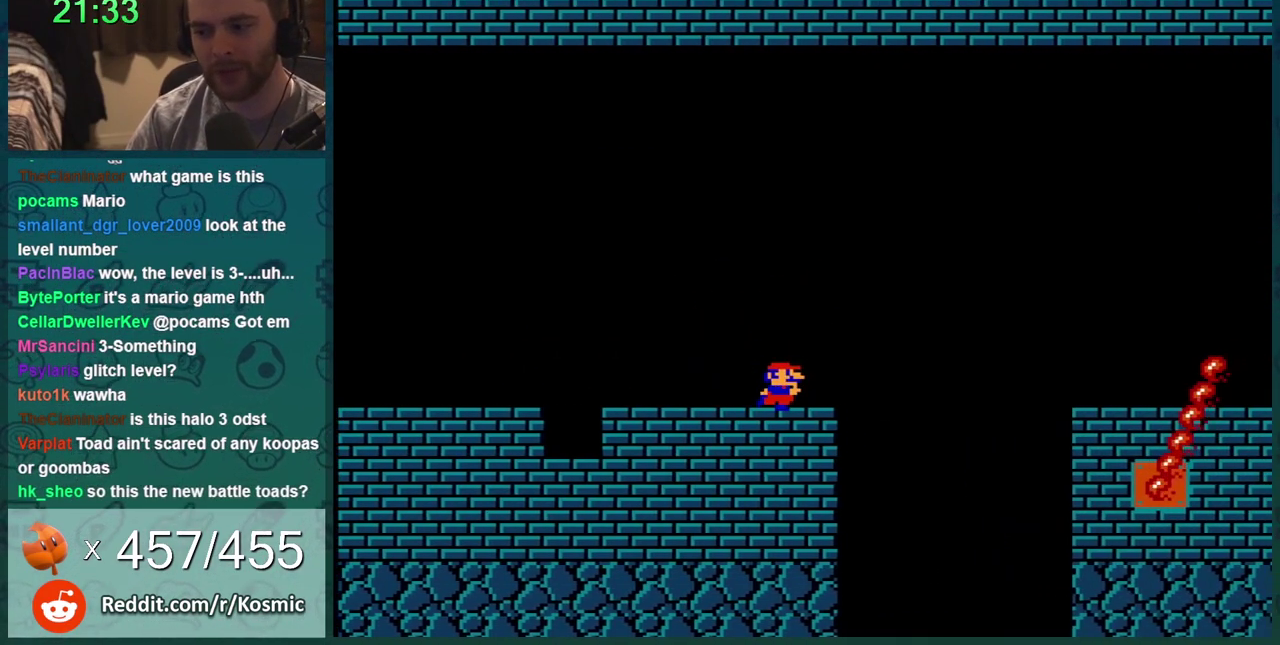
{"buttons": ["A", "B", "DPAD_RIGHT"], "events": [[250, "A", "down"]]}